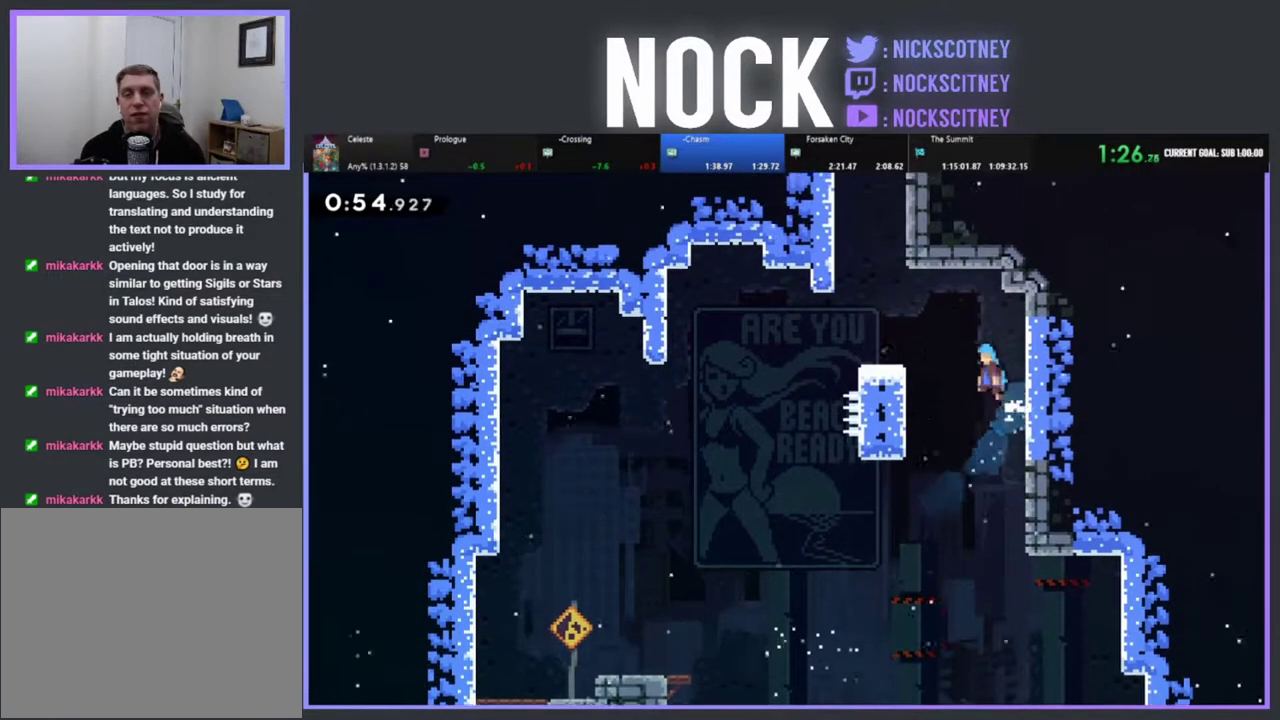
Gameplay with a controller (PlayStation layout); each line is a JSON object with the inputs held at the frame after it. "events" lists button and stick changes between this image and that frame as [ms after this image, input, new state], when the widget could be followed in between. This document gives stick clicks only as held states, not as events. Not read: R3 right_stick.
{"buttons": ["CROSS", "R2", "DPAD_UP"], "left_stick": "center", "events": [[333, "CROSS", "up"], [333, "DPAD_LEFT", "up"], [350, "DPAD_UP", "up"], [450, "CROSS", "down"], [467, "DPAD_UP", "down"]]}
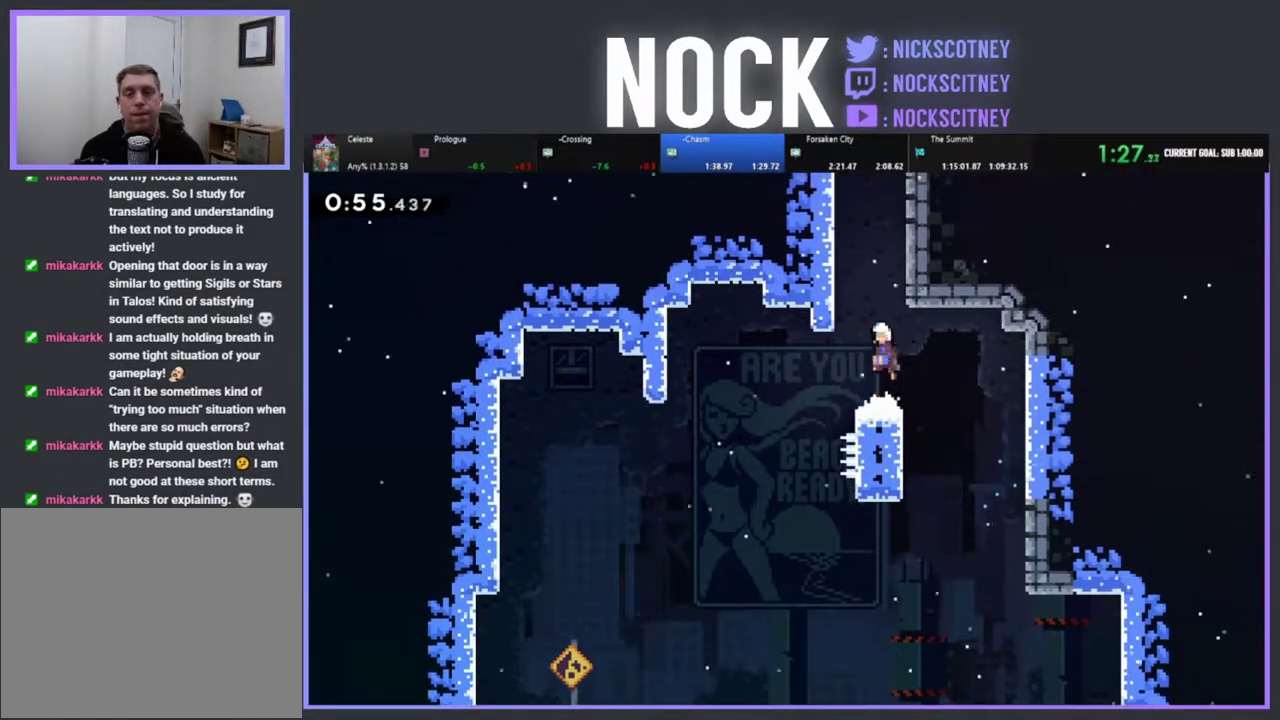
{"buttons": ["CROSS", "R2", "DPAD_UP", "DPAD_LEFT"], "left_stick": "center", "events": [[83, "CROSS", "up"], [133, "CIRCLE", "down"], [233, "DPAD_LEFT", "down"], [267, "CIRCLE", "up"], [333, "CROSS", "down"]]}
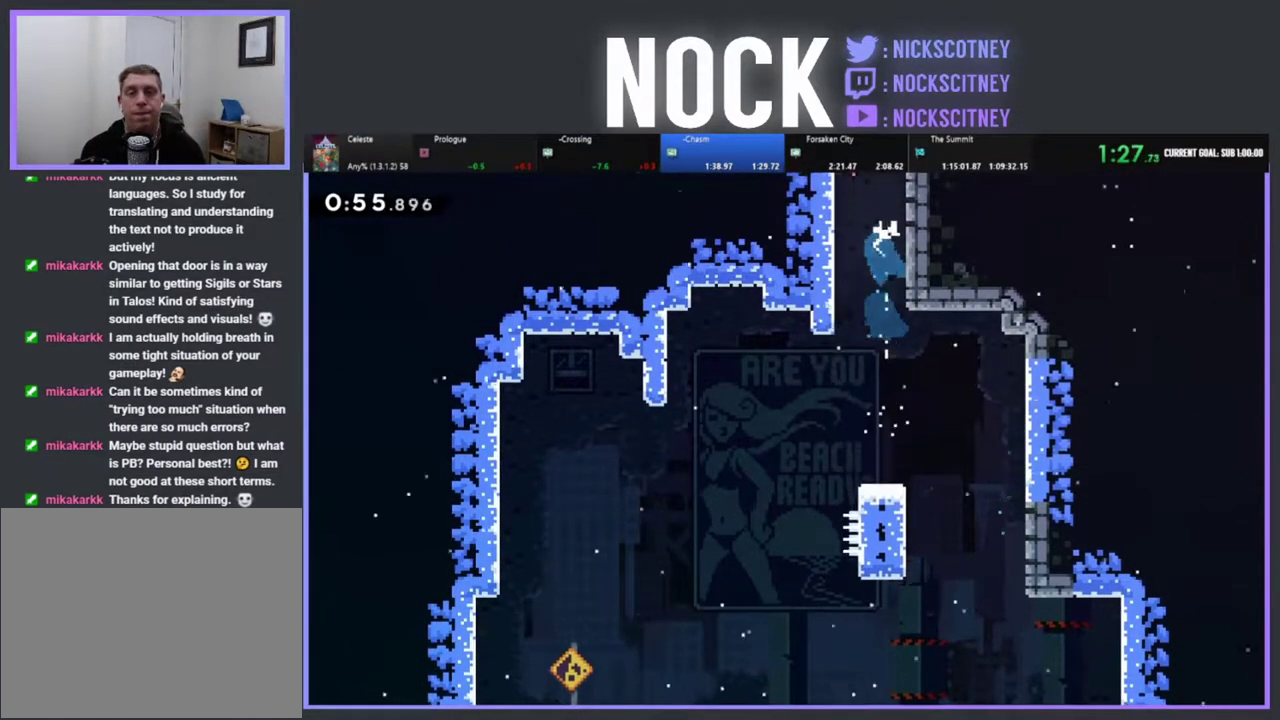
{"buttons": ["DPAD_RIGHT"], "left_stick": "center", "events": [[33, "CROSS", "up"], [50, "DPAD_LEFT", "up"], [83, "CROSS", "down"], [250, "DPAD_RIGHT", "down"], [267, "CROSS", "up"], [283, "R2", "up"], [333, "DPAD_UP", "up"], [350, "DPAD_RIGHT", "up"], [450, "DPAD_RIGHT", "down"]]}
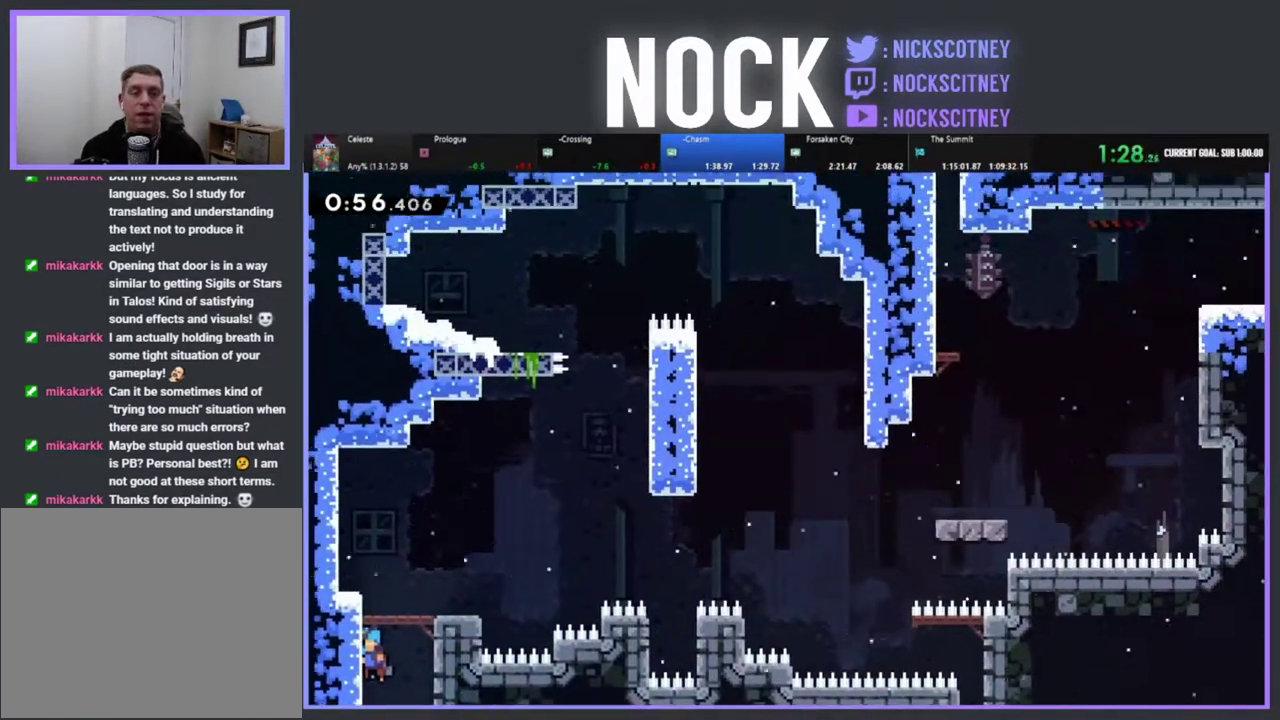
{"buttons": ["R2"], "left_stick": "center", "events": [[117, "R2", "down"], [433, "DPAD_RIGHT", "up"]]}
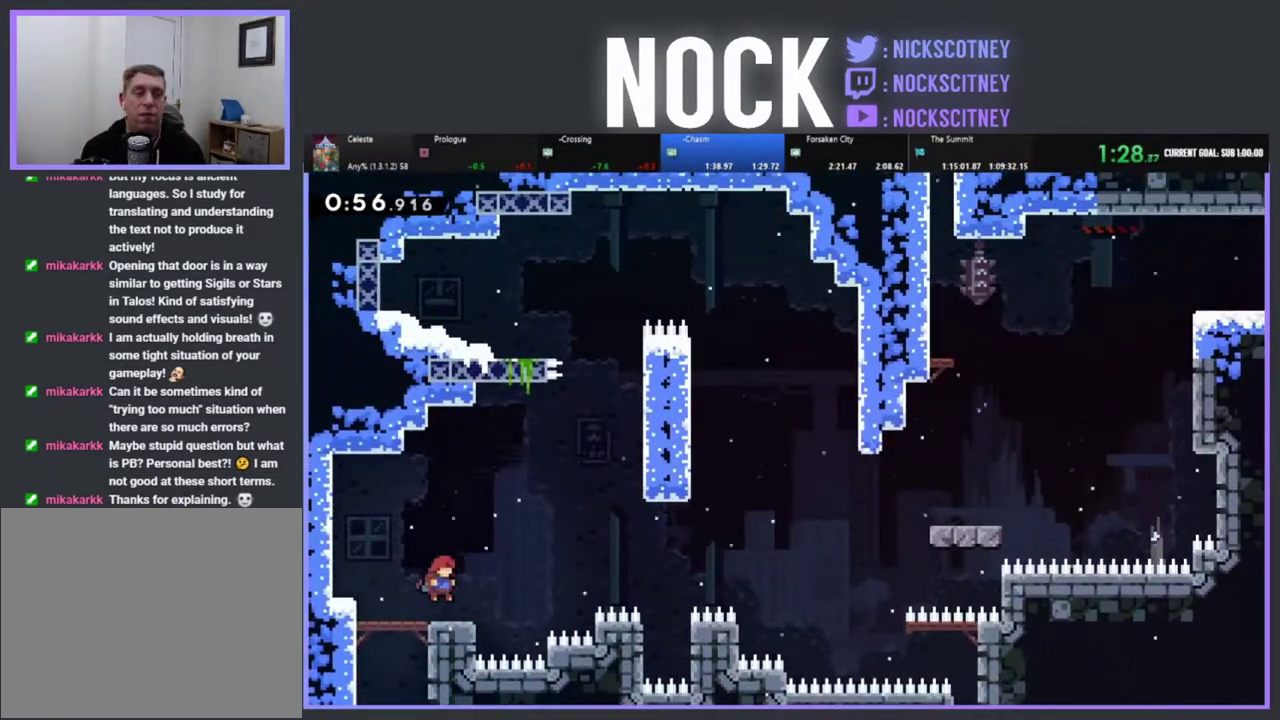
{"buttons": ["CROSS", "R2", "DPAD_RIGHT"], "left_stick": "center", "events": [[100, "DPAD_RIGHT", "down"], [283, "CROSS", "down"]]}
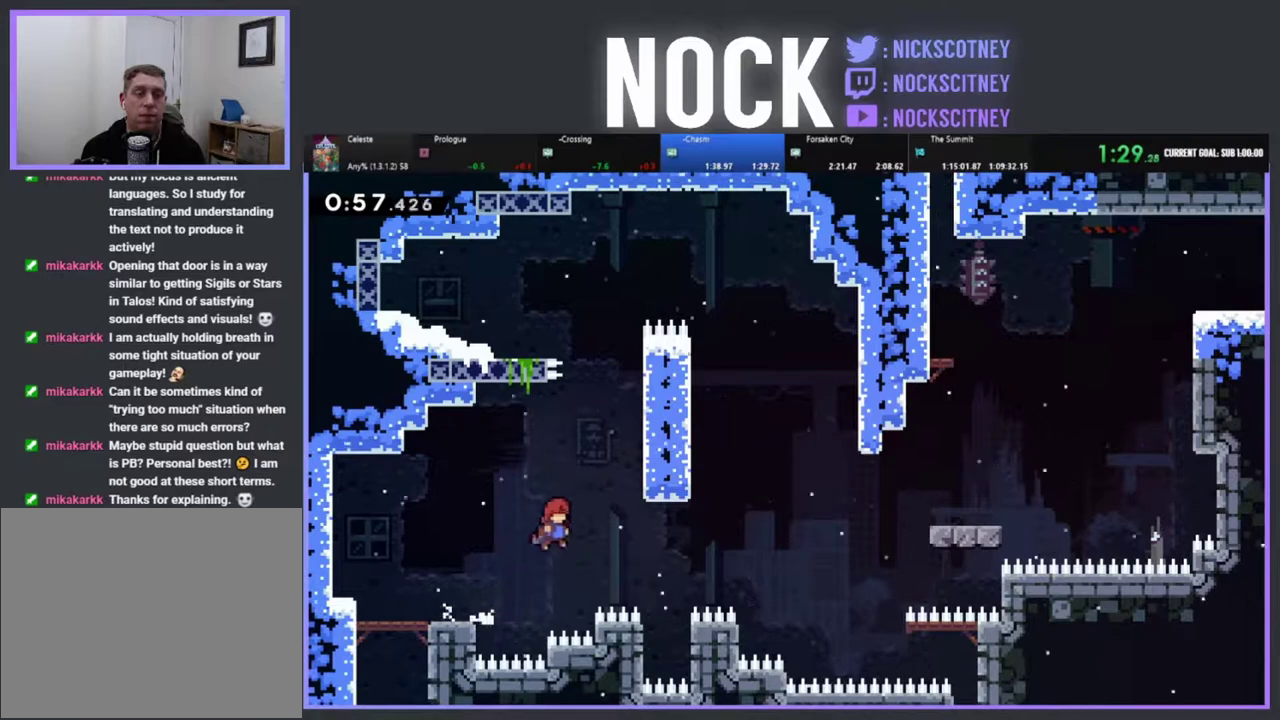
{"buttons": ["R2", "DPAD_UP", "DPAD_RIGHT"], "left_stick": "center", "events": [[217, "CROSS", "up"], [467, "DPAD_UP", "down"]]}
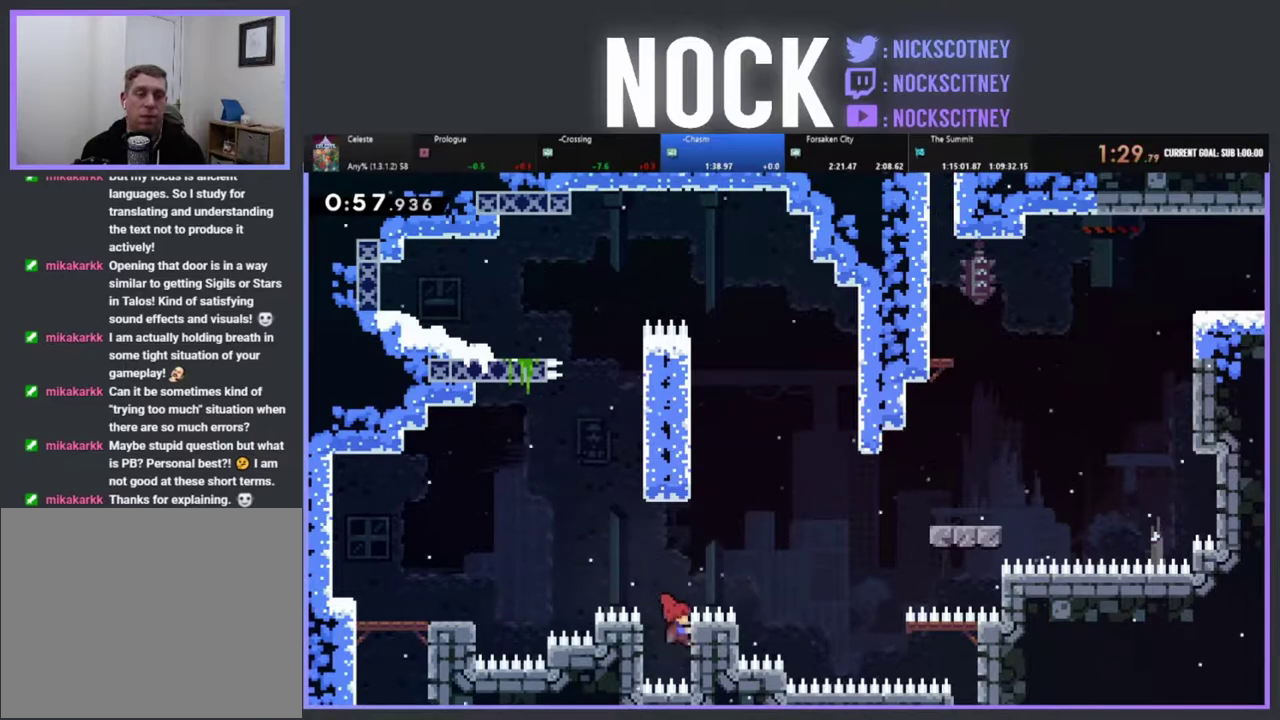
{"buttons": ["R2", "DPAD_UP", "DPAD_RIGHT"], "left_stick": "center", "events": [[17, "CROSS", "down"], [450, "CROSS", "up"]]}
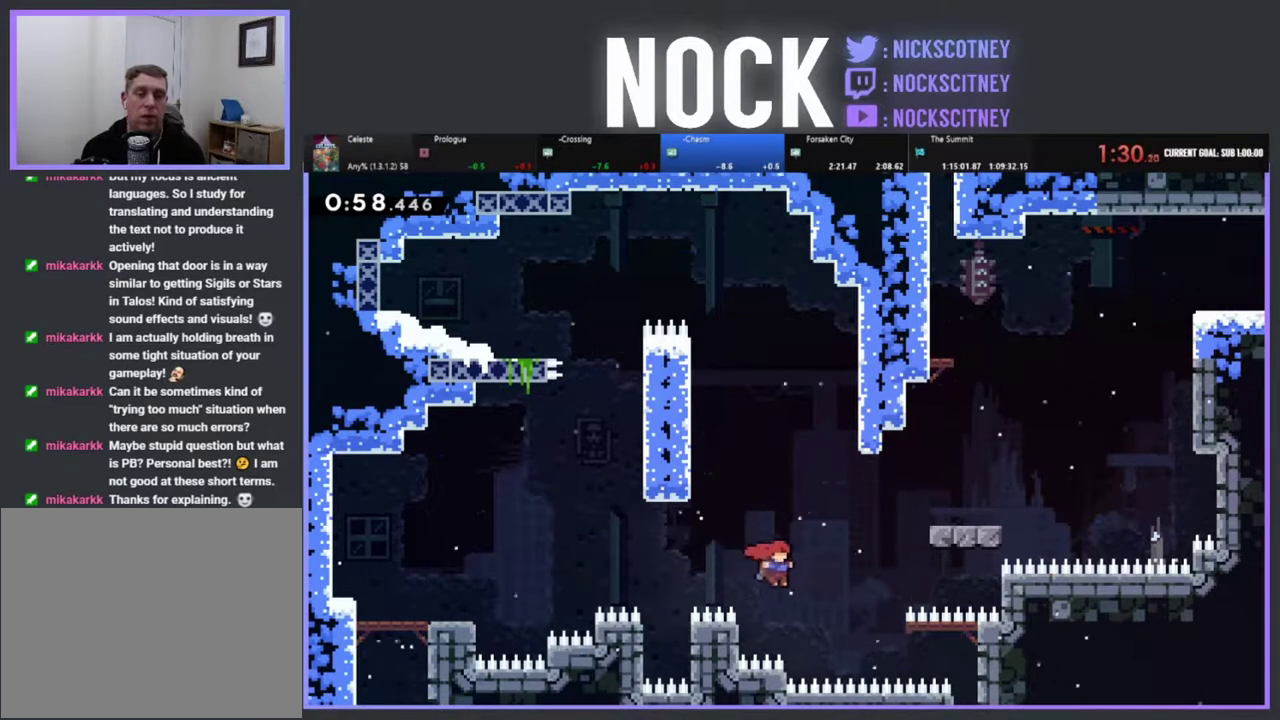
{"buttons": ["R2", "DPAD_UP", "DPAD_RIGHT"], "left_stick": "center", "events": [[50, "CIRCLE", "down"], [483, "CIRCLE", "up"]]}
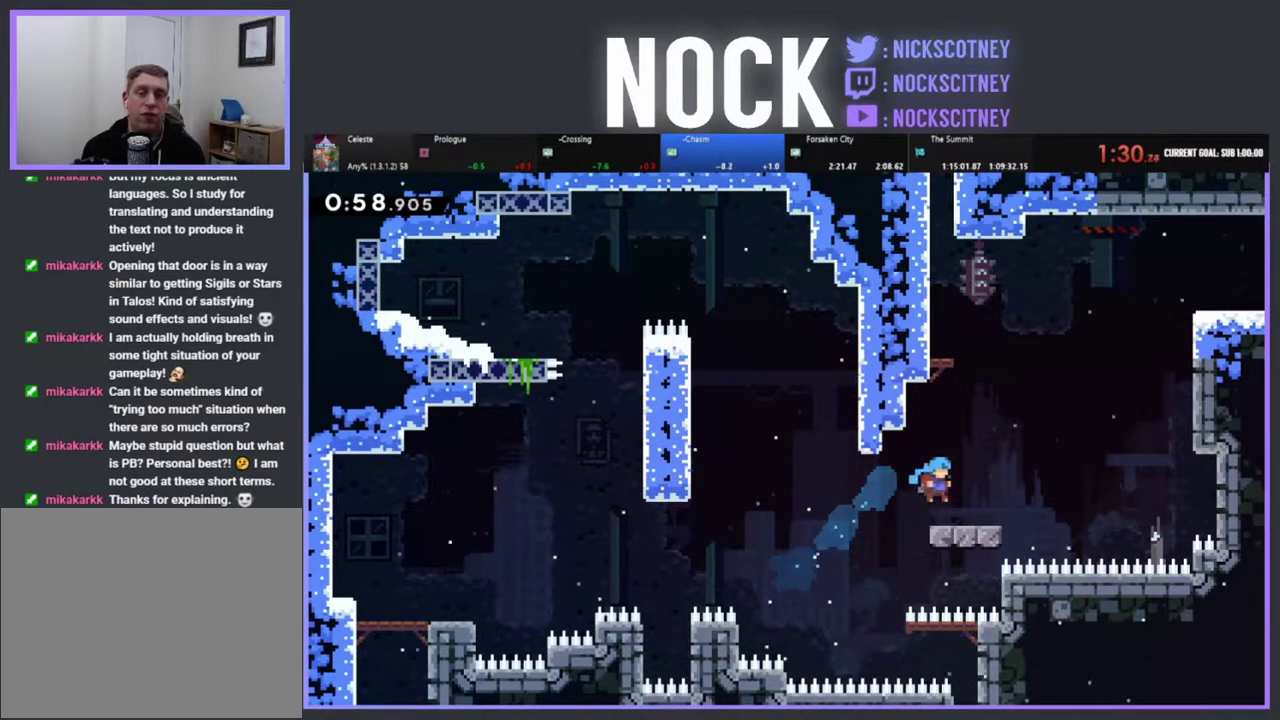
{"buttons": ["CIRCLE", "R2", "DPAD_UP", "DPAD_RIGHT"], "left_stick": "center", "events": [[83, "CROSS", "down"], [300, "CROSS", "up"], [383, "CIRCLE", "down"]]}
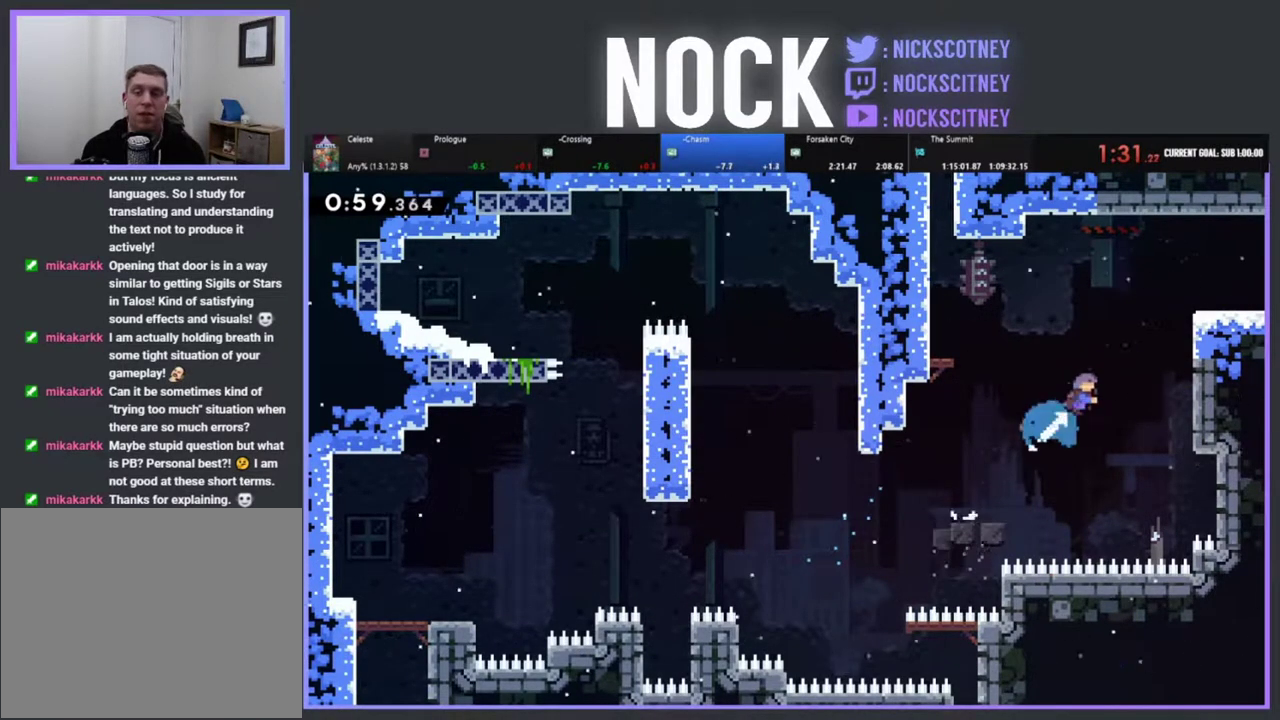
{"buttons": ["CROSS", "R2", "DPAD_UP", "DPAD_RIGHT"], "left_stick": "center", "events": [[33, "CIRCLE", "up"], [167, "CROSS", "down"]]}
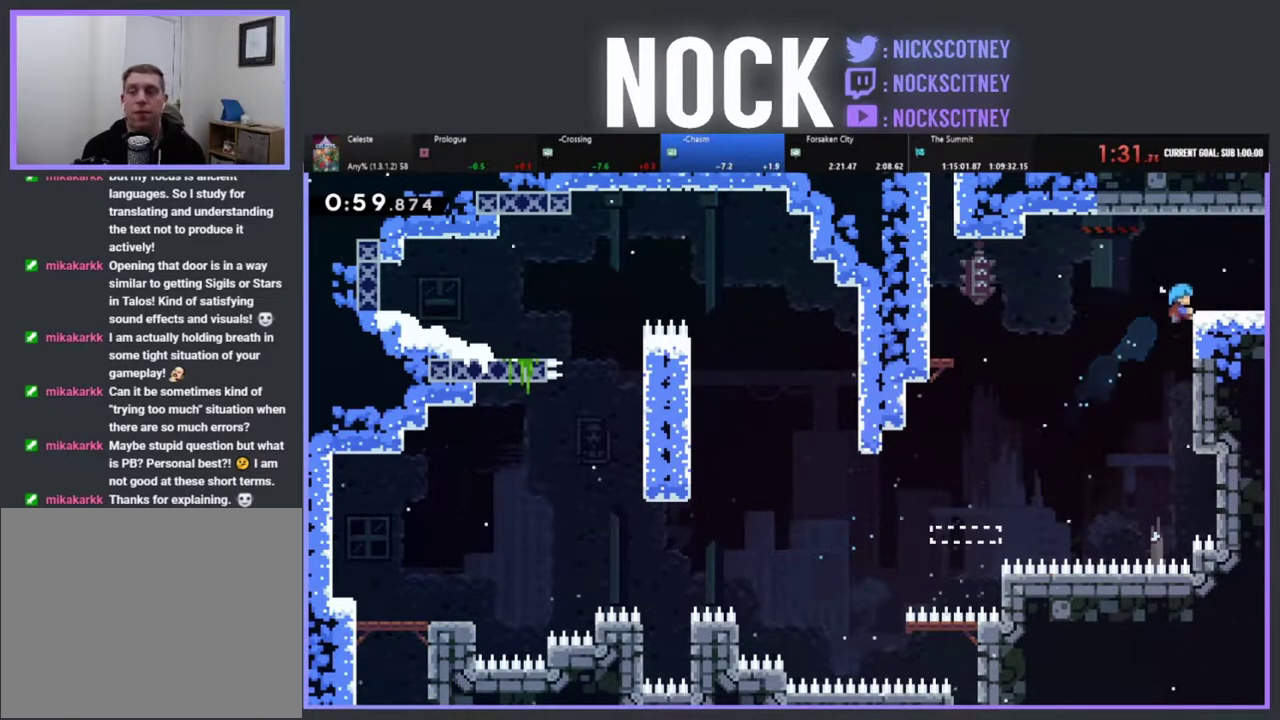
{"buttons": ["CIRCLE", "DPAD_RIGHT"], "left_stick": "center", "events": [[117, "CROSS", "up"], [200, "CROSS", "down"], [350, "DPAD_UP", "up"], [367, "CROSS", "up"], [383, "R2", "up"], [450, "CIRCLE", "down"]]}
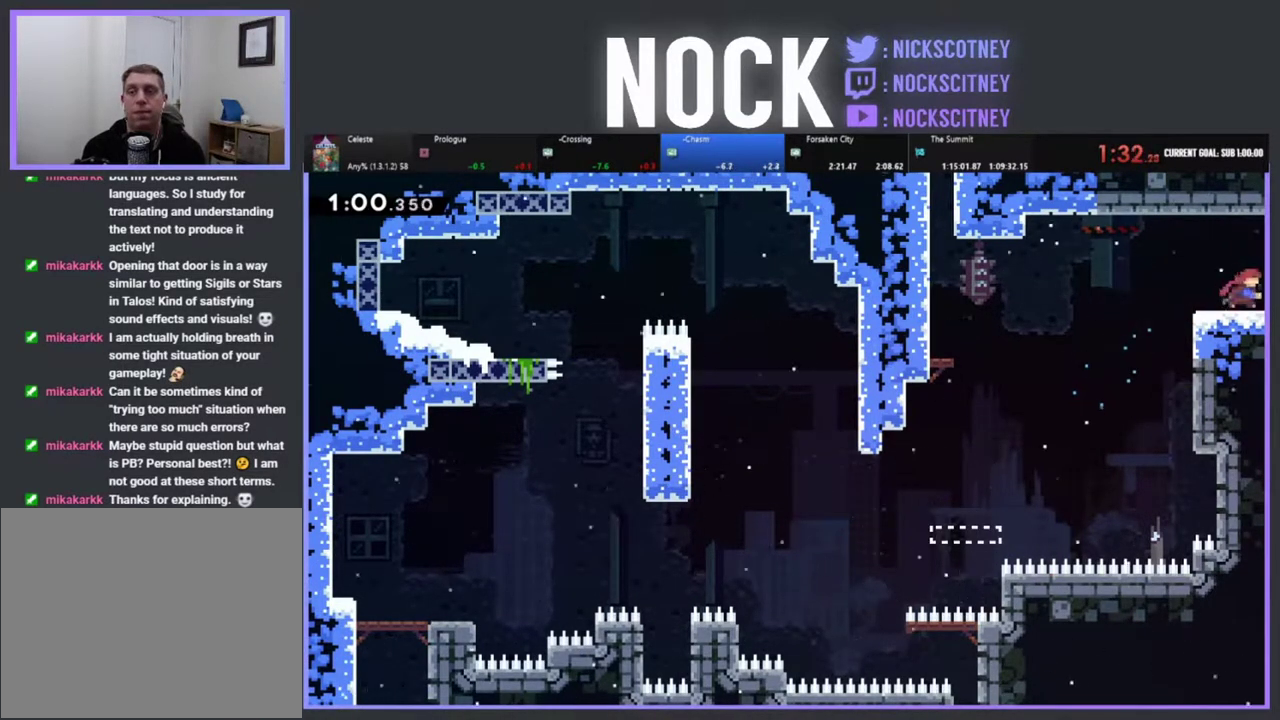
{"buttons": ["DPAD_RIGHT"], "left_stick": "center", "events": [[150, "CIRCLE", "up"], [183, "DPAD_RIGHT", "up"], [350, "DPAD_RIGHT", "down"]]}
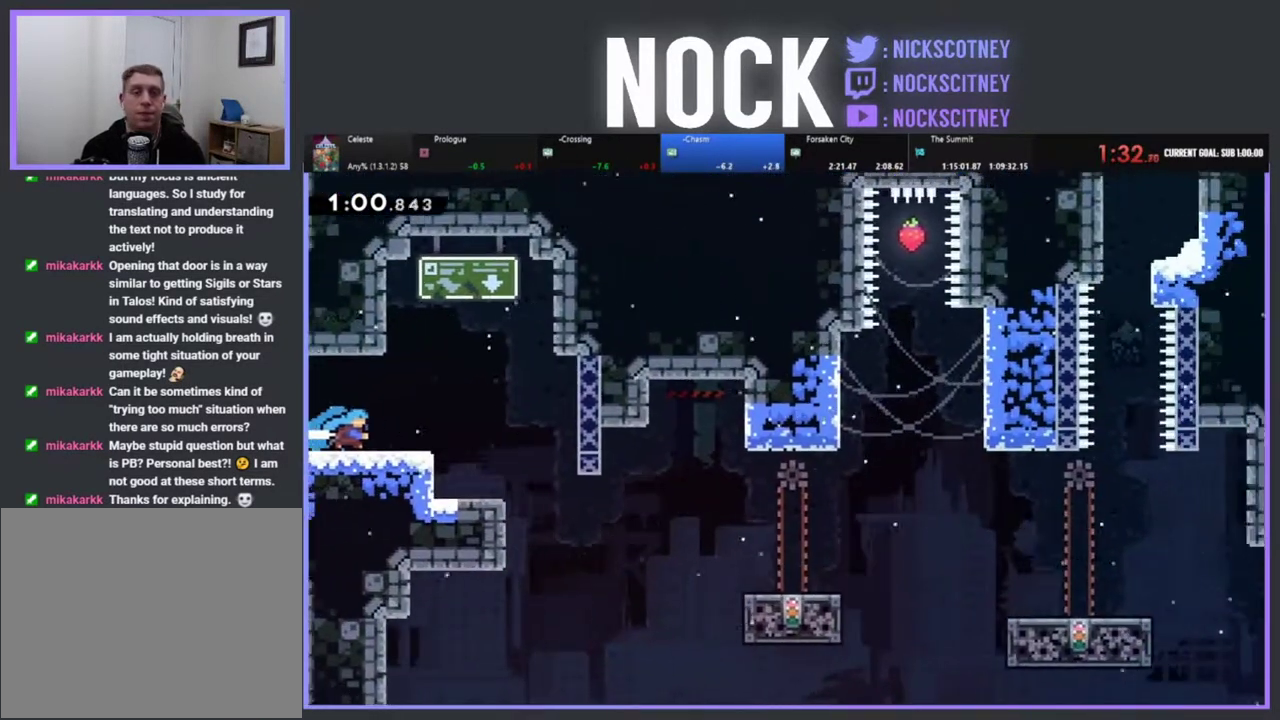
{"buttons": ["R2", "DPAD_RIGHT"], "left_stick": "center", "events": [[17, "R2", "down"]]}
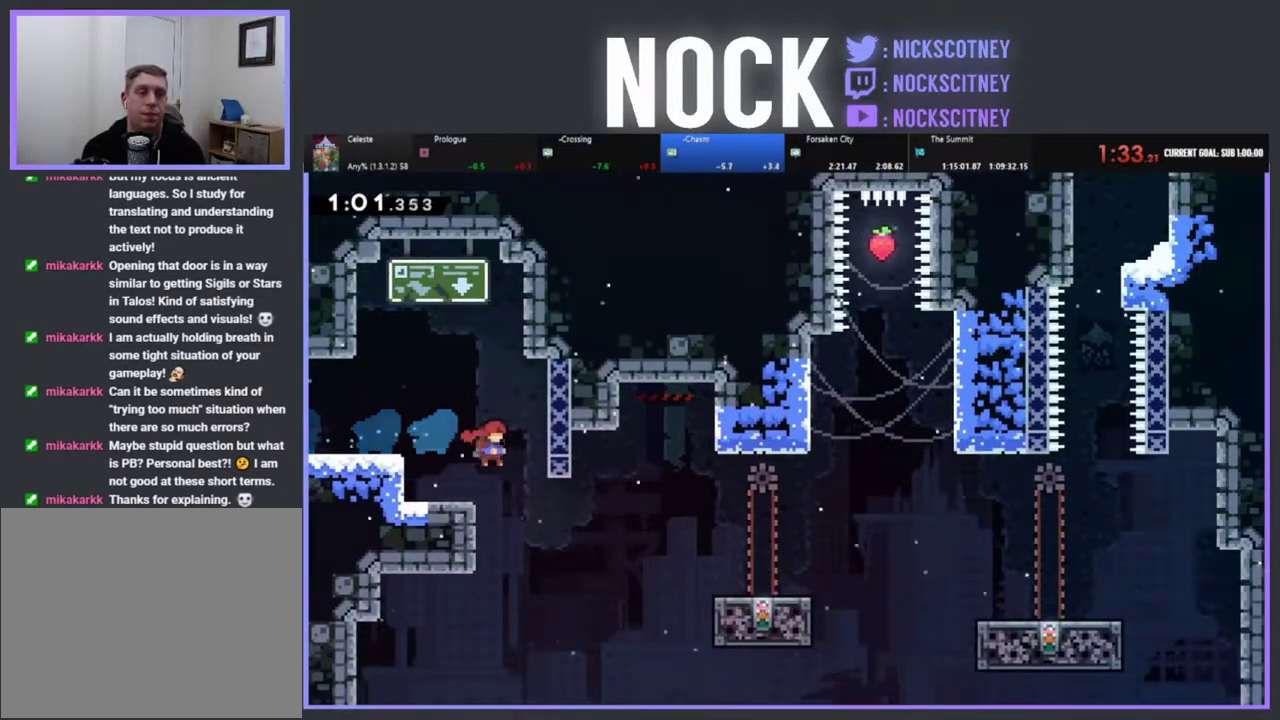
{"buttons": ["CIRCLE", "DPAD_RIGHT"], "left_stick": "center", "events": [[33, "R2", "up"], [233, "CIRCLE", "down"]]}
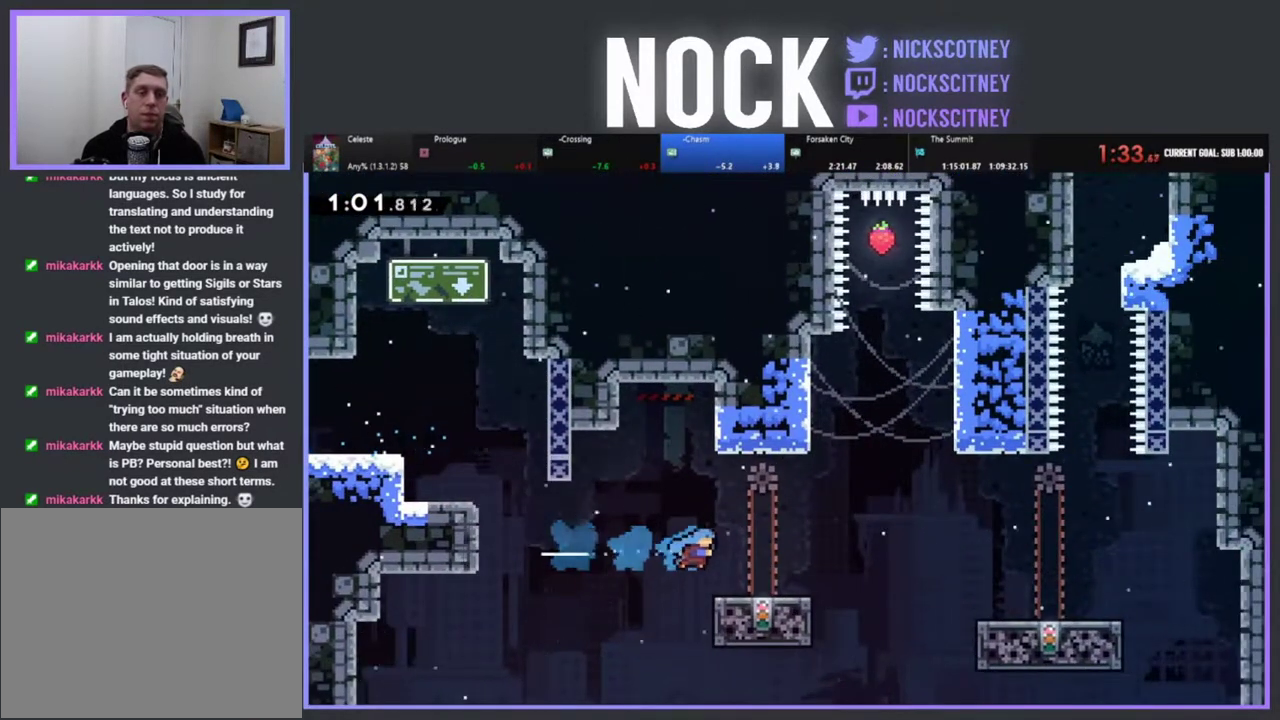
{"buttons": ["CIRCLE", "R2", "DPAD_RIGHT"], "left_stick": "center", "events": [[67, "CIRCLE", "up"], [217, "R2", "down"], [250, "CROSS", "down"], [367, "CROSS", "up"], [500, "CIRCLE", "down"]]}
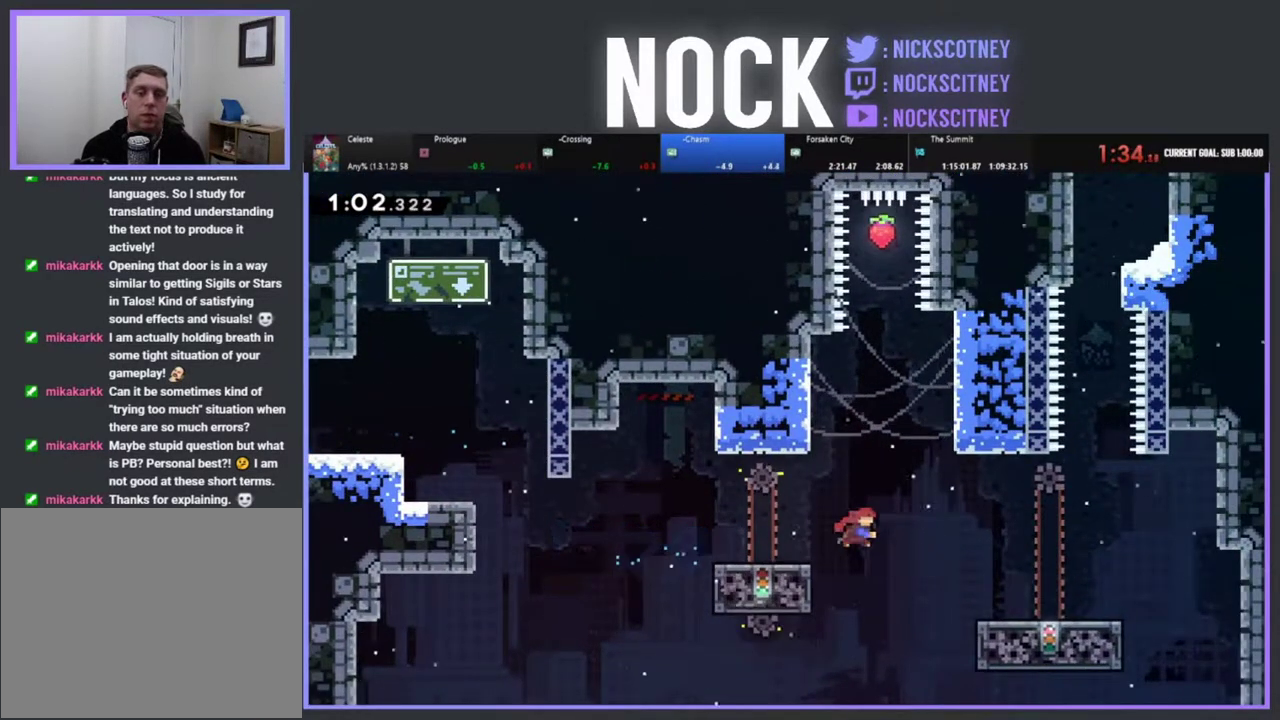
{"buttons": [], "left_stick": "center", "events": [[50, "CIRCLE", "up"], [67, "R2", "up"], [267, "DPAD_RIGHT", "up"], [317, "DPAD_RIGHT", "down"], [433, "DPAD_RIGHT", "up"]]}
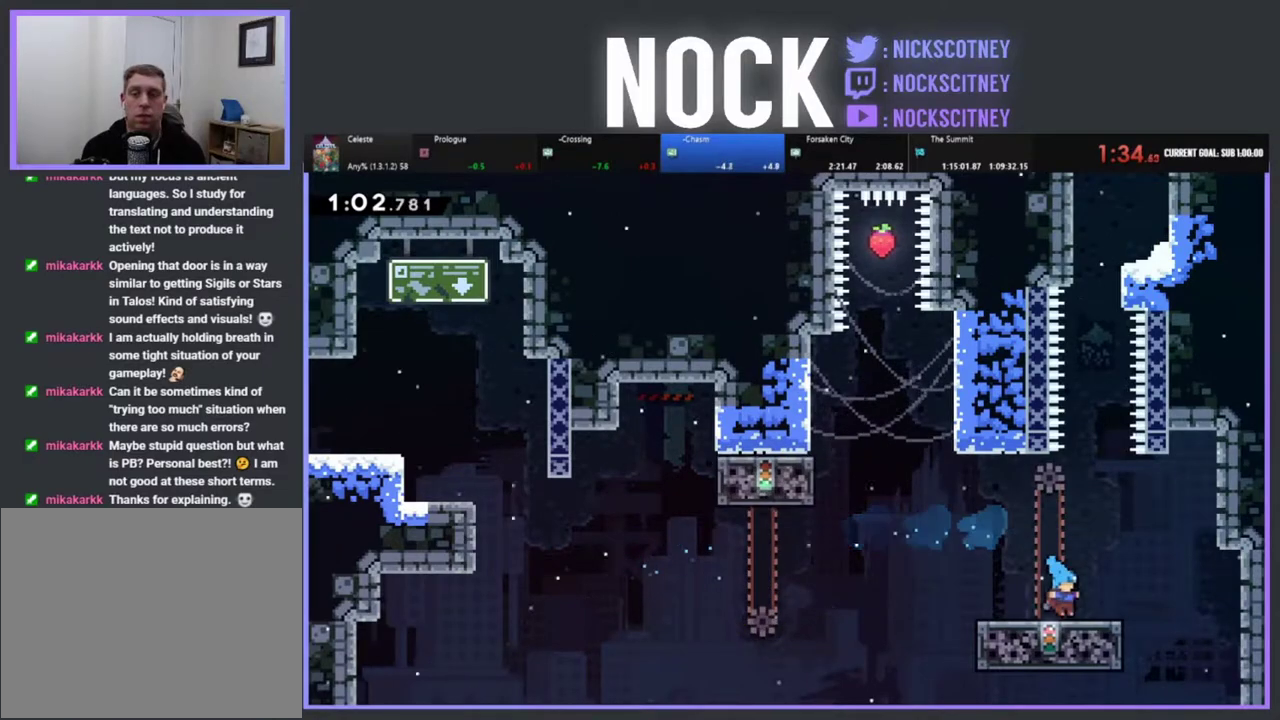
{"buttons": [], "left_stick": "center", "events": [[167, "DPAD_RIGHT", "down"], [267, "DPAD_RIGHT", "up"]]}
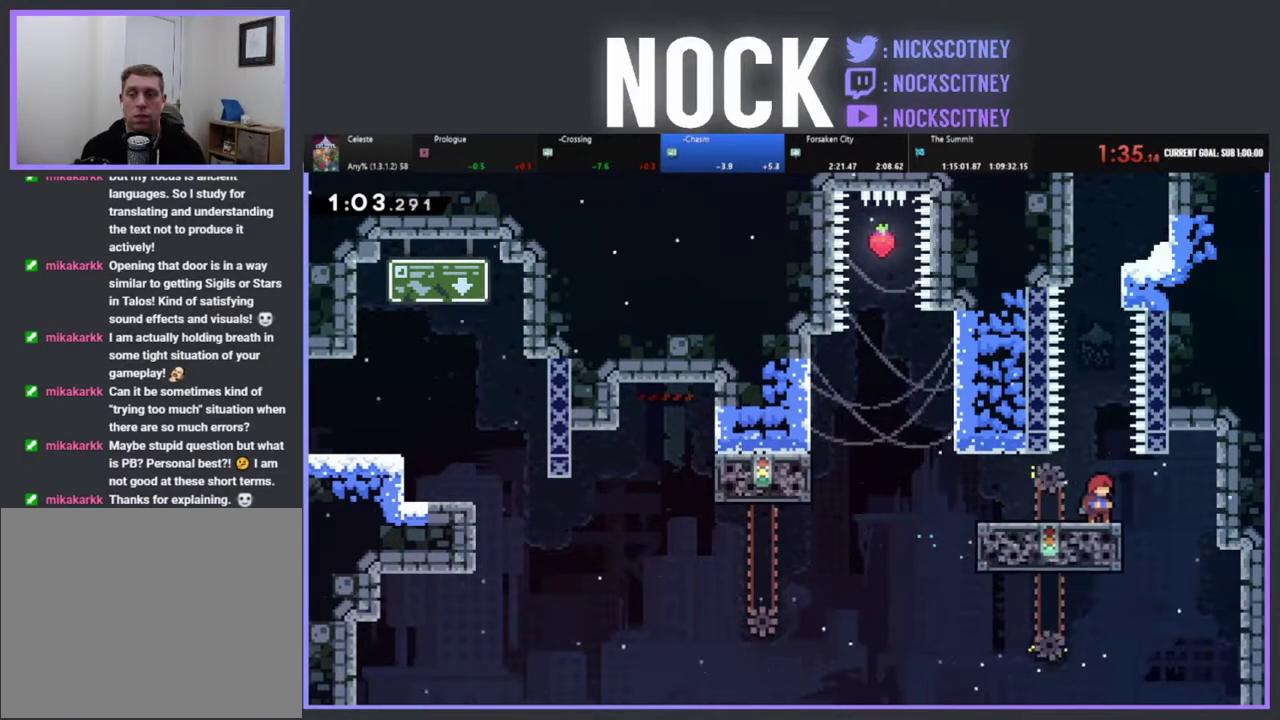
{"buttons": ["CIRCLE", "R2", "DPAD_UP"], "left_stick": "center", "events": [[67, "DPAD_UP", "down"], [100, "R2", "down"], [133, "CROSS", "down"], [317, "CROSS", "up"], [400, "CIRCLE", "down"]]}
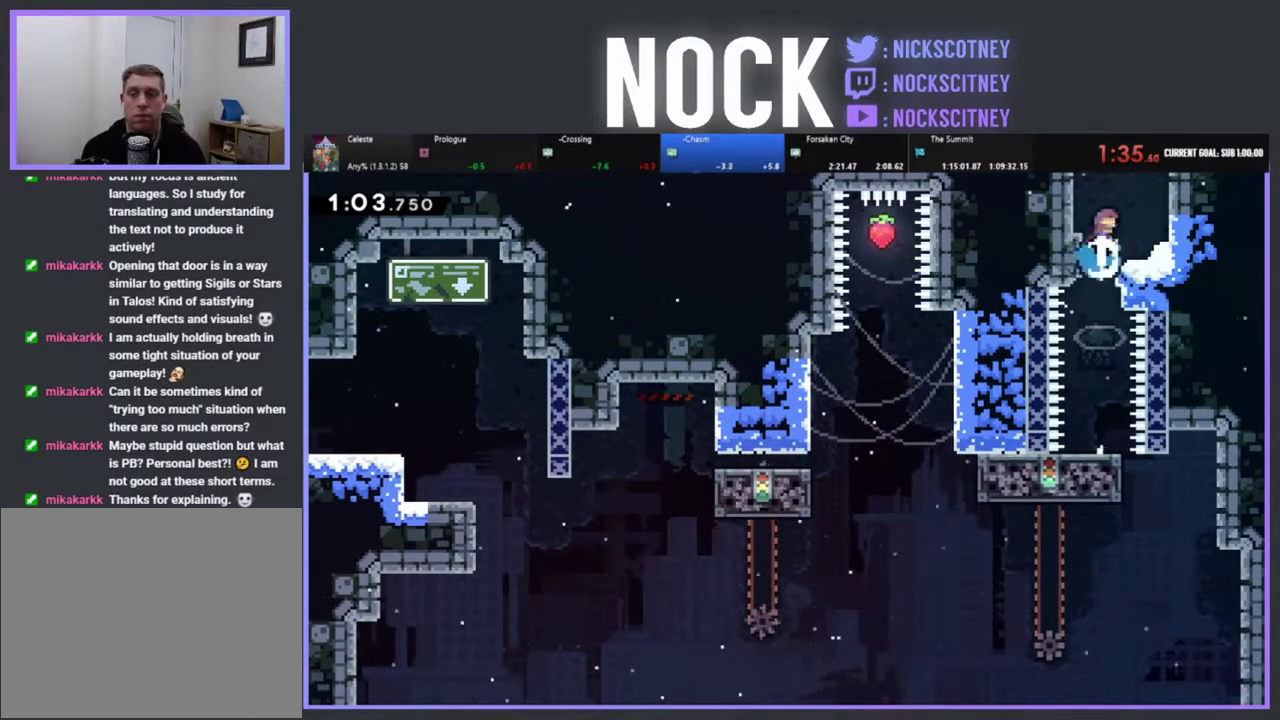
{"buttons": ["R2", "DPAD_RIGHT"], "left_stick": "center", "events": [[117, "CIRCLE", "up"], [133, "DPAD_RIGHT", "down"], [217, "CROSS", "down"], [283, "CROSS", "up"], [367, "DPAD_UP", "up"]]}
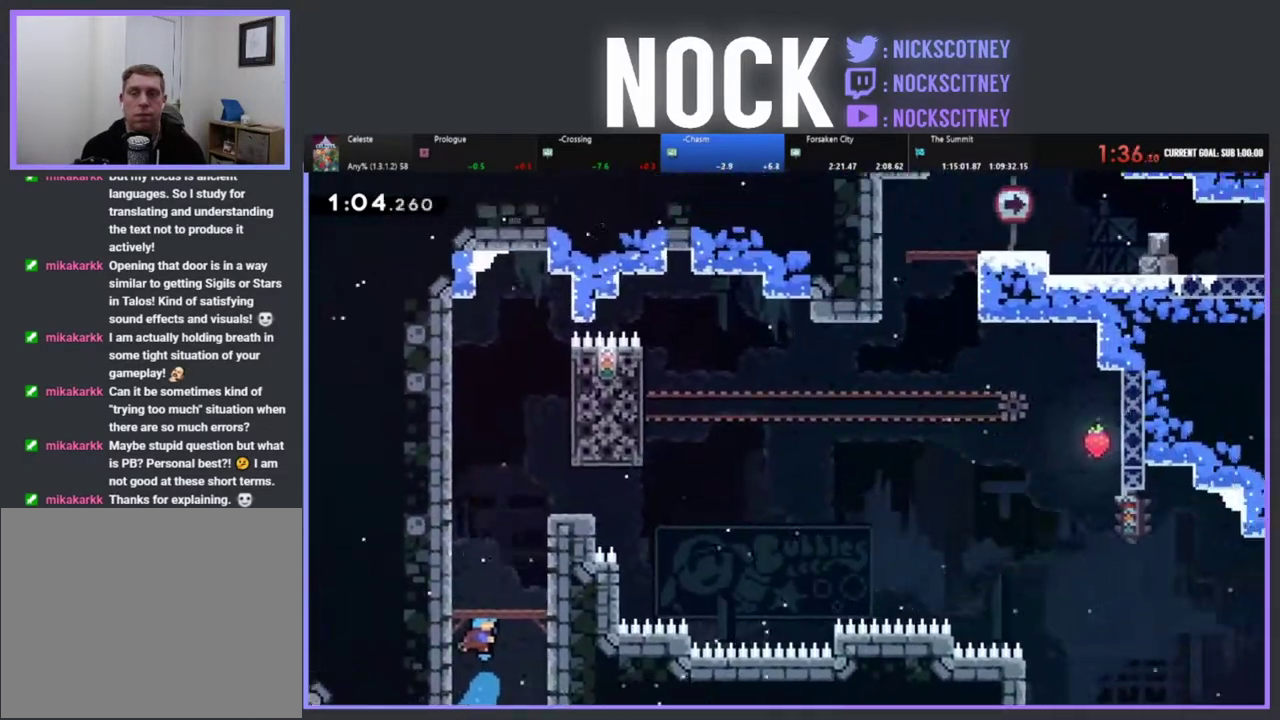
{"buttons": ["R2", "DPAD_UP", "DPAD_RIGHT"], "left_stick": "center", "events": [[417, "DPAD_UP", "down"]]}
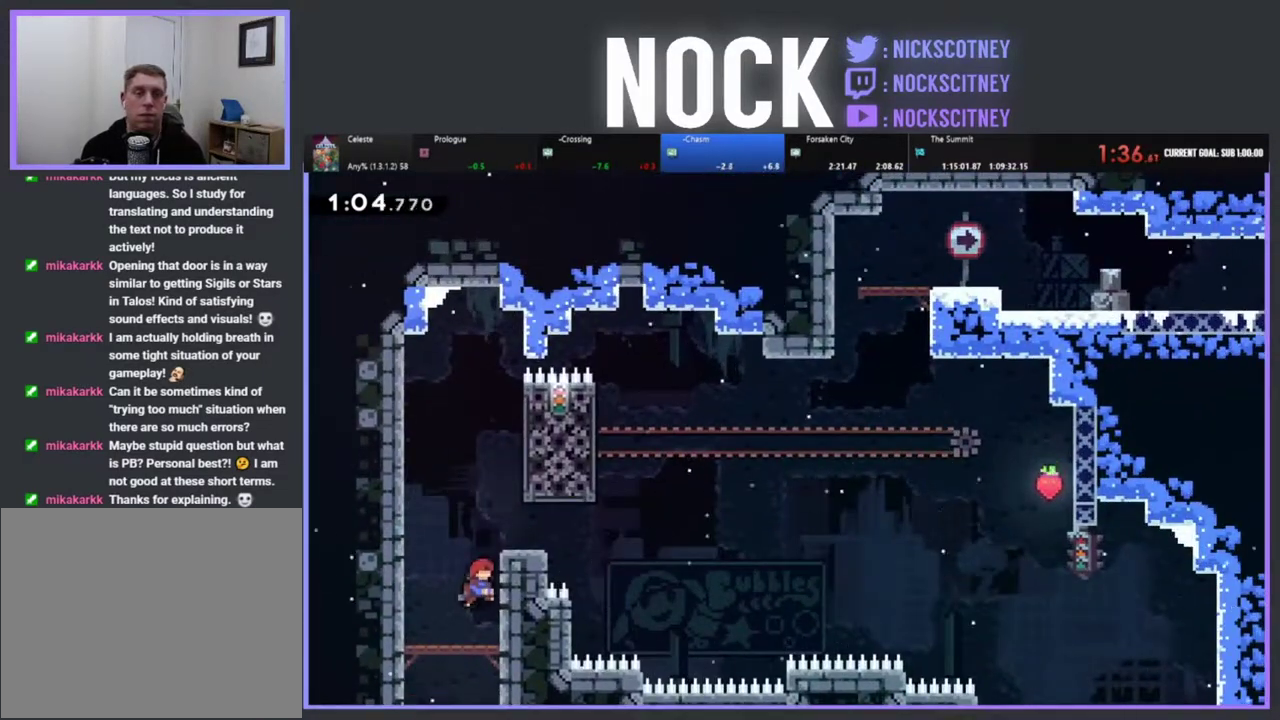
{"buttons": ["R2", "DPAD_UP", "DPAD_RIGHT"], "left_stick": "center", "events": [[17, "DPAD_RIGHT", "up"], [117, "CIRCLE", "down"], [283, "CIRCLE", "up"], [333, "DPAD_RIGHT", "down"]]}
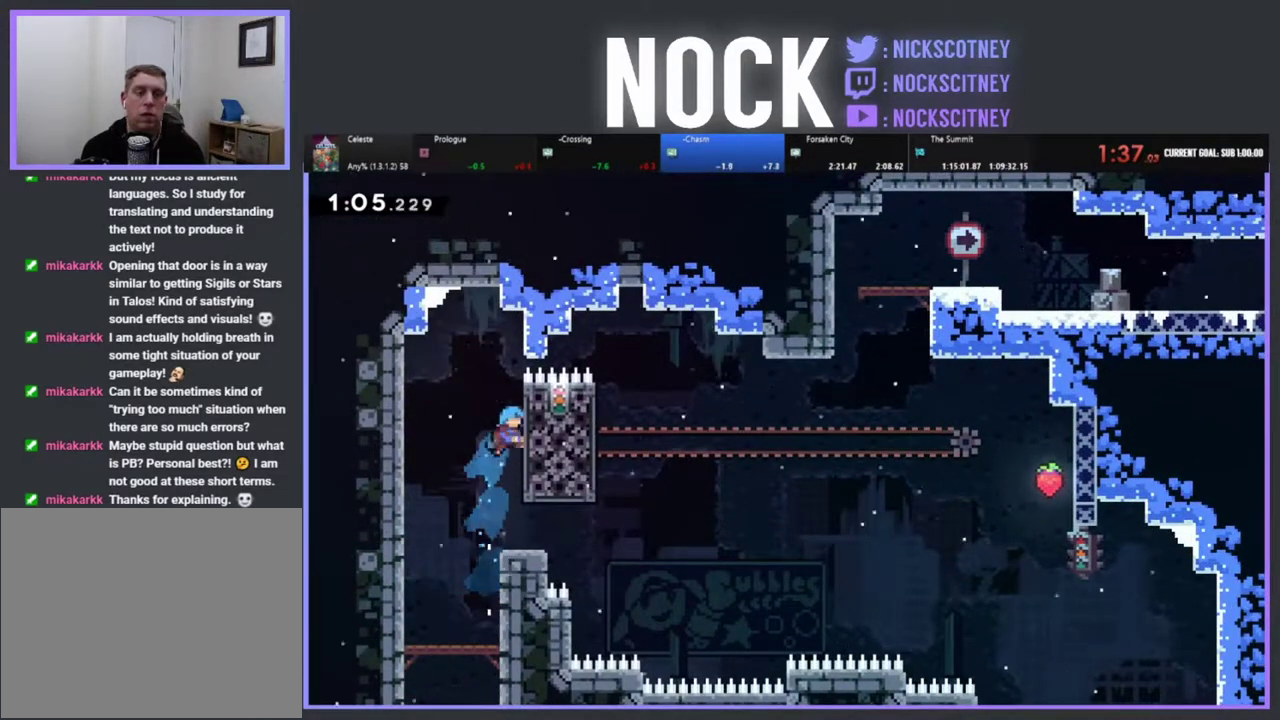
{"buttons": ["R2"], "left_stick": "center", "events": [[233, "DPAD_RIGHT", "up"], [467, "DPAD_UP", "up"]]}
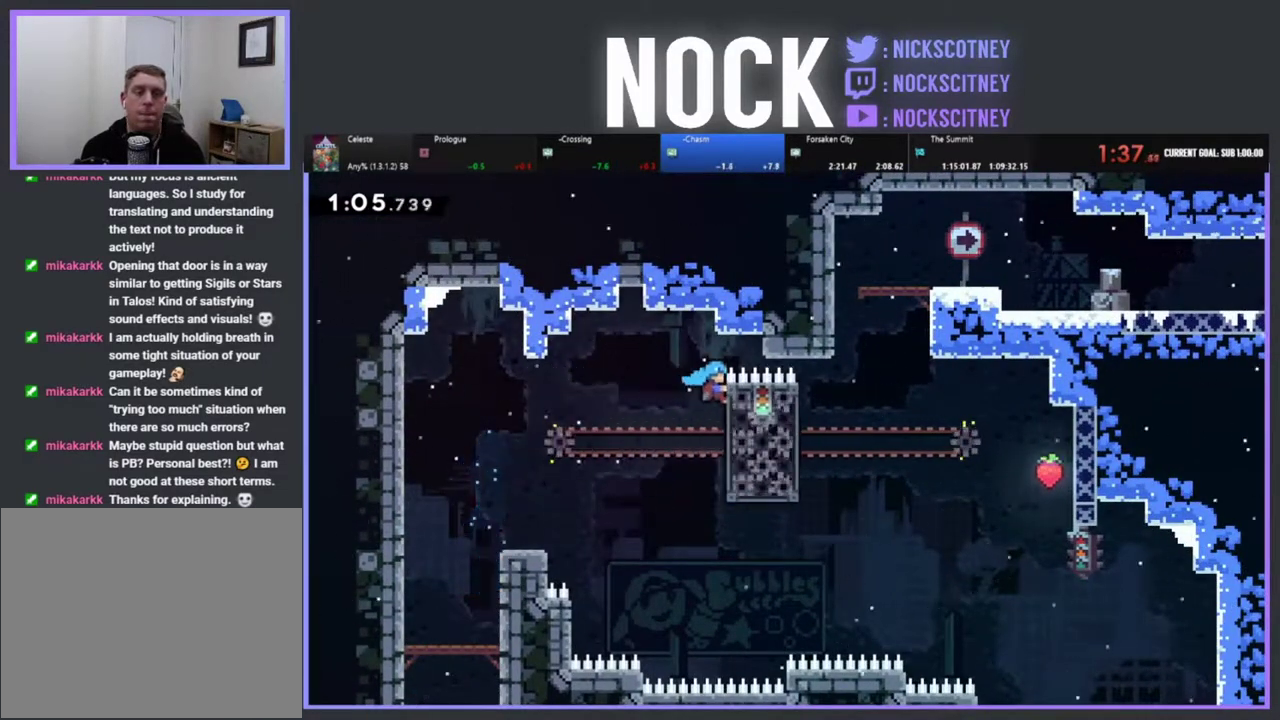
{"buttons": ["R2", "DPAD_UP", "DPAD_RIGHT"], "left_stick": "center", "events": [[100, "DPAD_UP", "down"], [200, "CROSS", "down"], [267, "DPAD_RIGHT", "down"], [450, "CROSS", "up"]]}
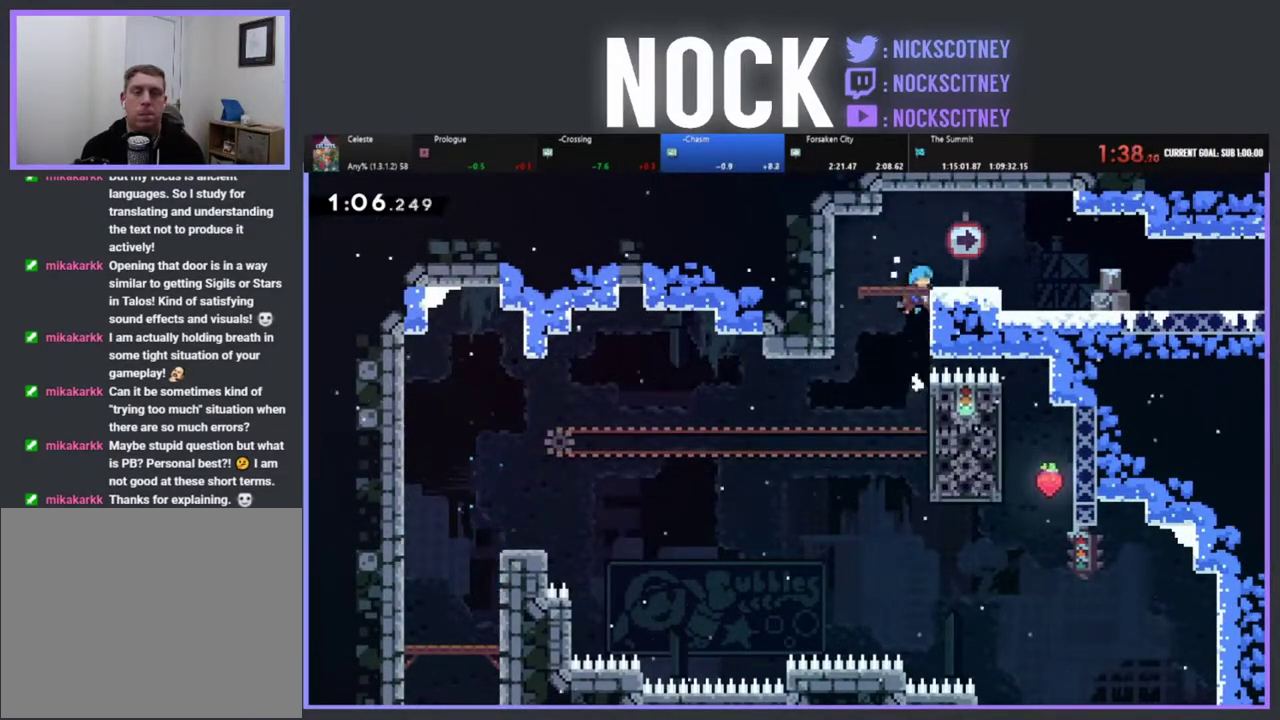
{"buttons": ["DPAD_RIGHT"], "left_stick": "center", "events": [[33, "CROSS", "down"], [150, "DPAD_UP", "up"], [217, "CROSS", "up"], [350, "R2", "up"]]}
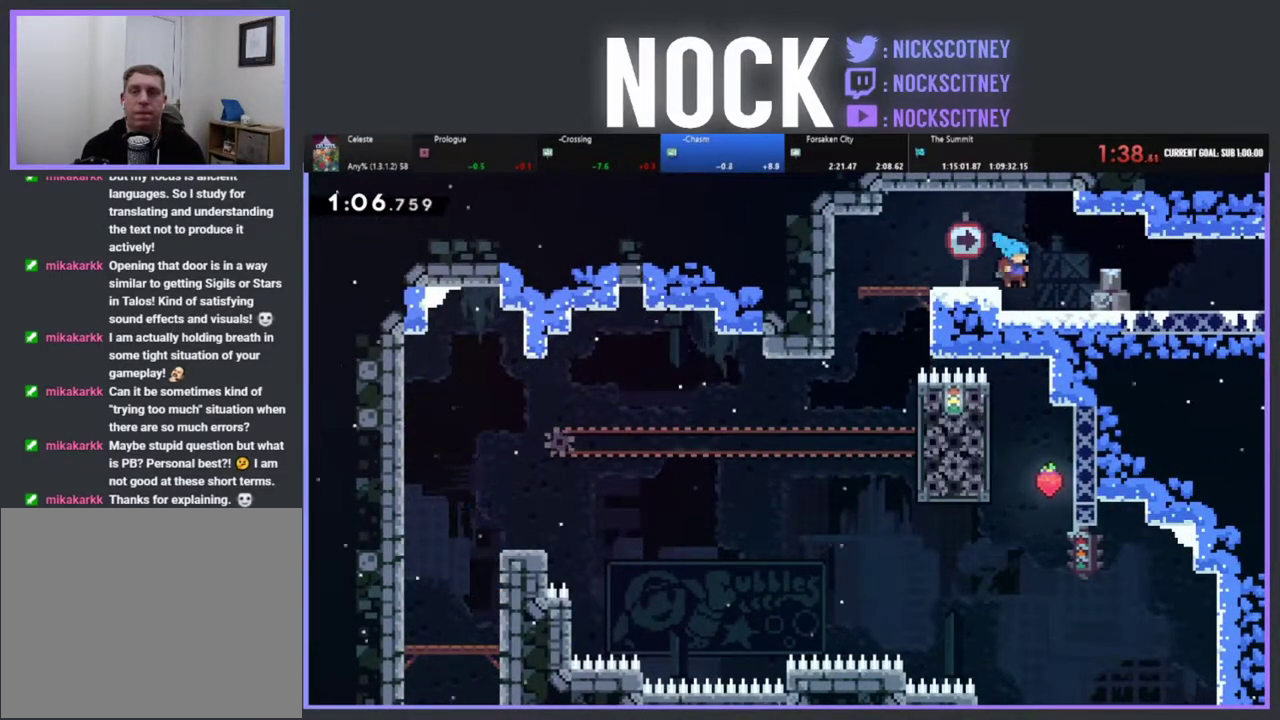
{"buttons": ["DPAD_RIGHT"], "left_stick": "center", "events": [[117, "DPAD_DOWN", "down"], [167, "CIRCLE", "down"], [167, "CROSS", "down"], [417, "CROSS", "up"], [417, "DPAD_DOWN", "up"], [433, "CIRCLE", "up"]]}
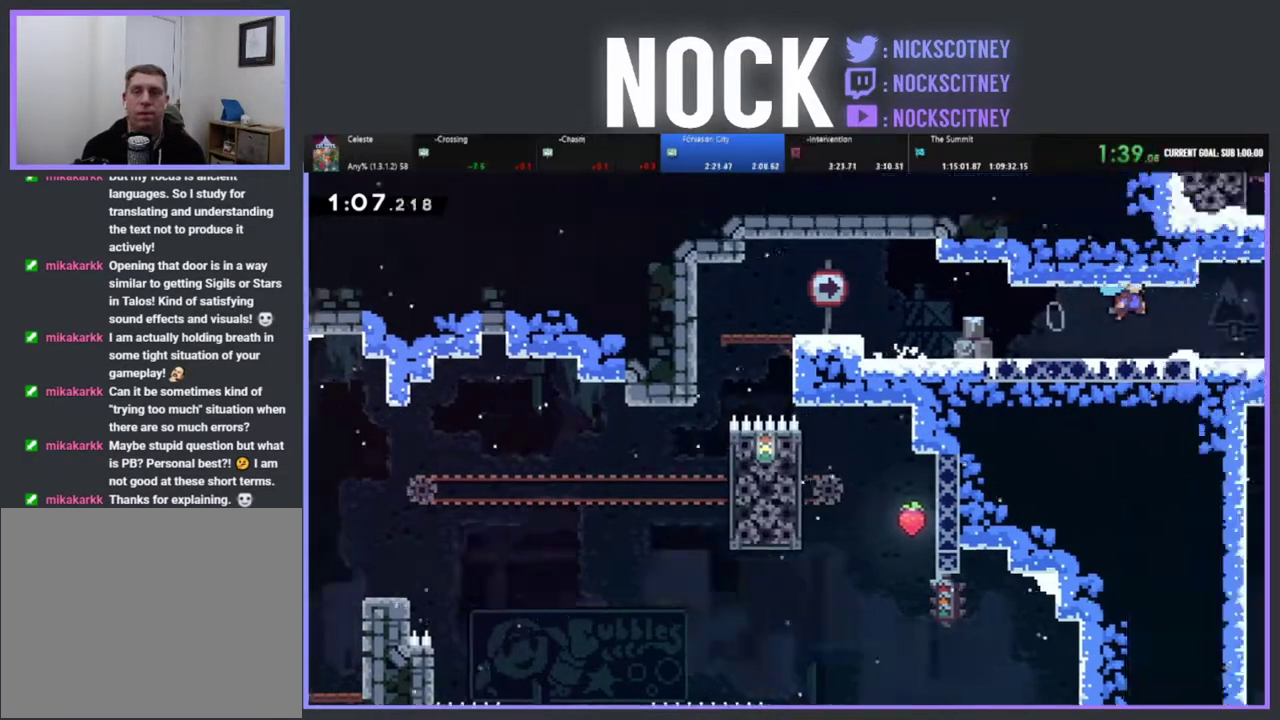
{"buttons": ["R2", "DPAD_RIGHT"], "left_stick": "center", "events": [[50, "DPAD_RIGHT", "up"], [200, "DPAD_RIGHT", "down"], [233, "R2", "down"]]}
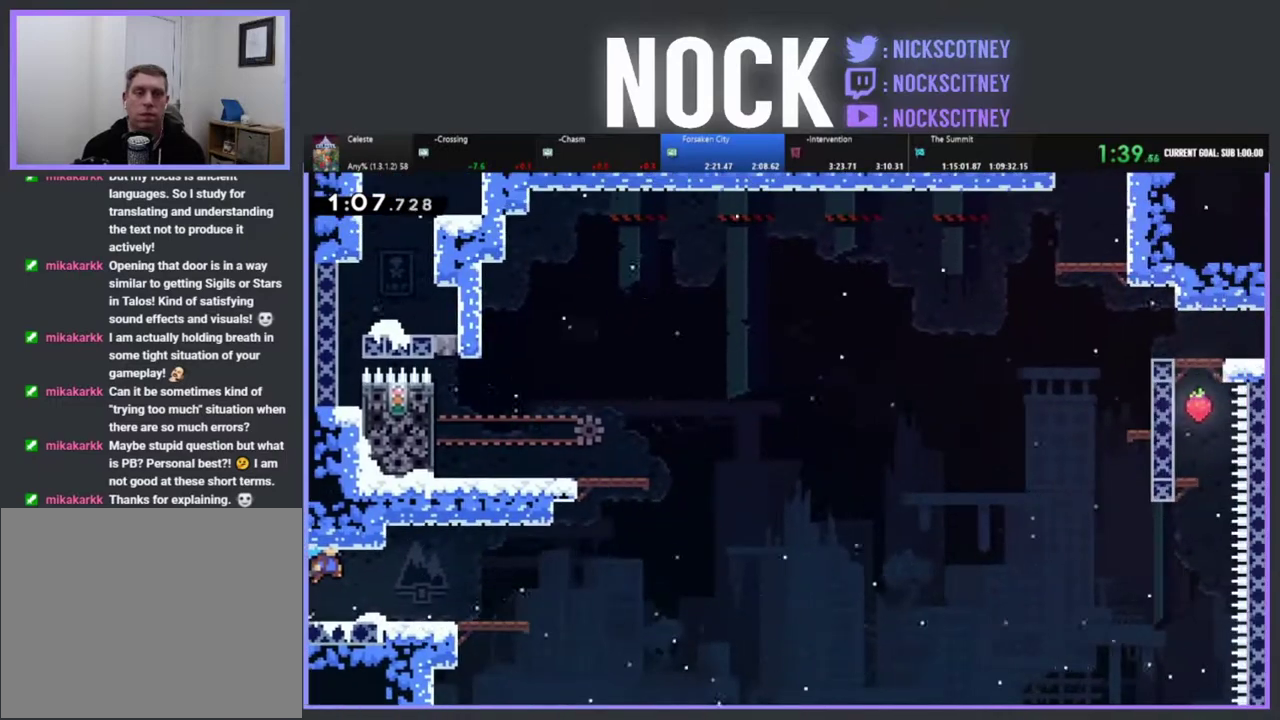
{"buttons": ["CROSS", "R2", "DPAD_UP", "DPAD_RIGHT"], "left_stick": "center", "events": [[400, "CROSS", "down"], [467, "DPAD_UP", "down"]]}
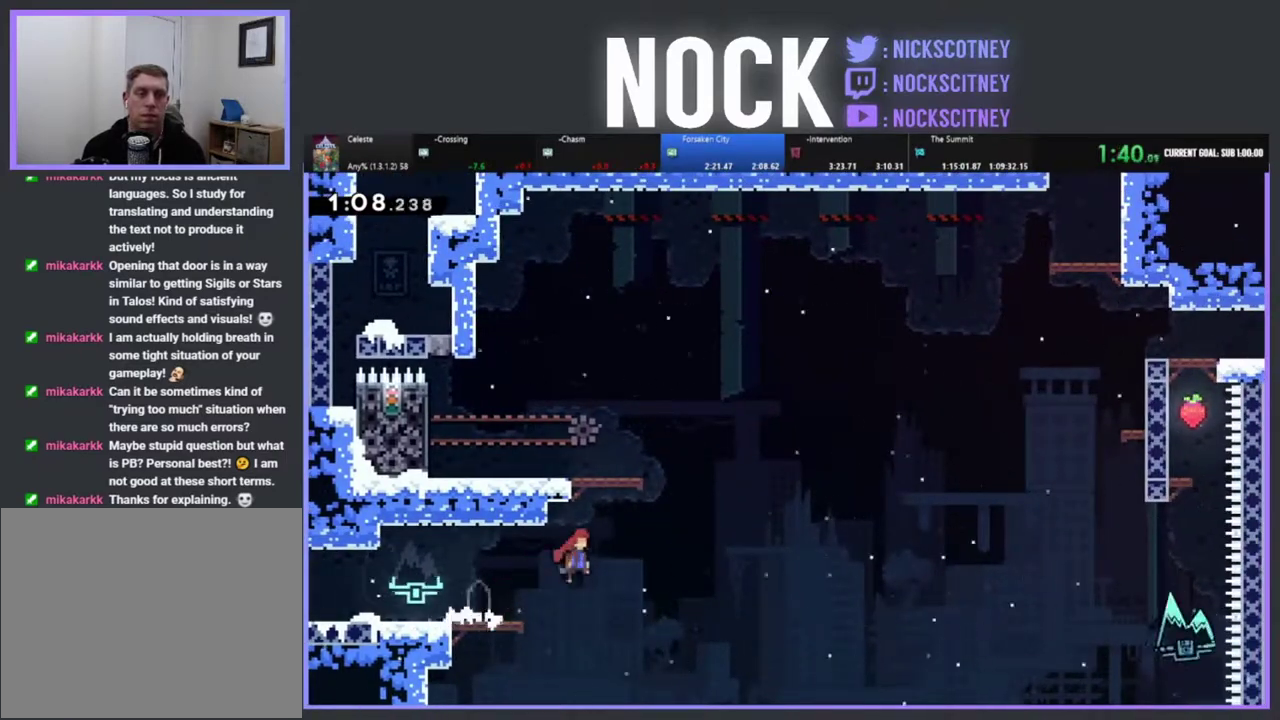
{"buttons": ["DPAD_UP", "DPAD_LEFT"], "left_stick": "center", "events": [[33, "DPAD_RIGHT", "up"], [67, "CROSS", "up"], [167, "CIRCLE", "down"], [233, "DPAD_LEFT", "down"], [333, "CIRCLE", "up"], [433, "R2", "up"]]}
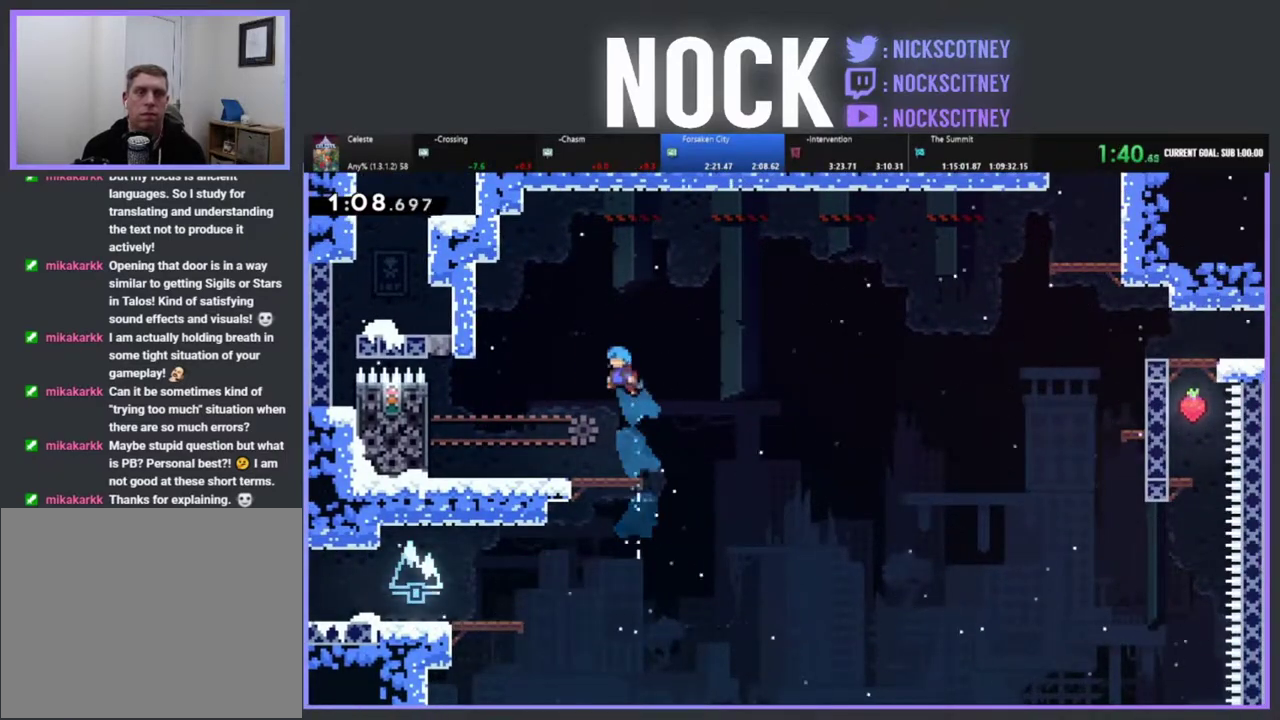
{"buttons": ["CROSS", "R2", "DPAD_UP", "DPAD_LEFT"], "left_stick": "center", "events": [[333, "R2", "down"], [383, "CROSS", "down"]]}
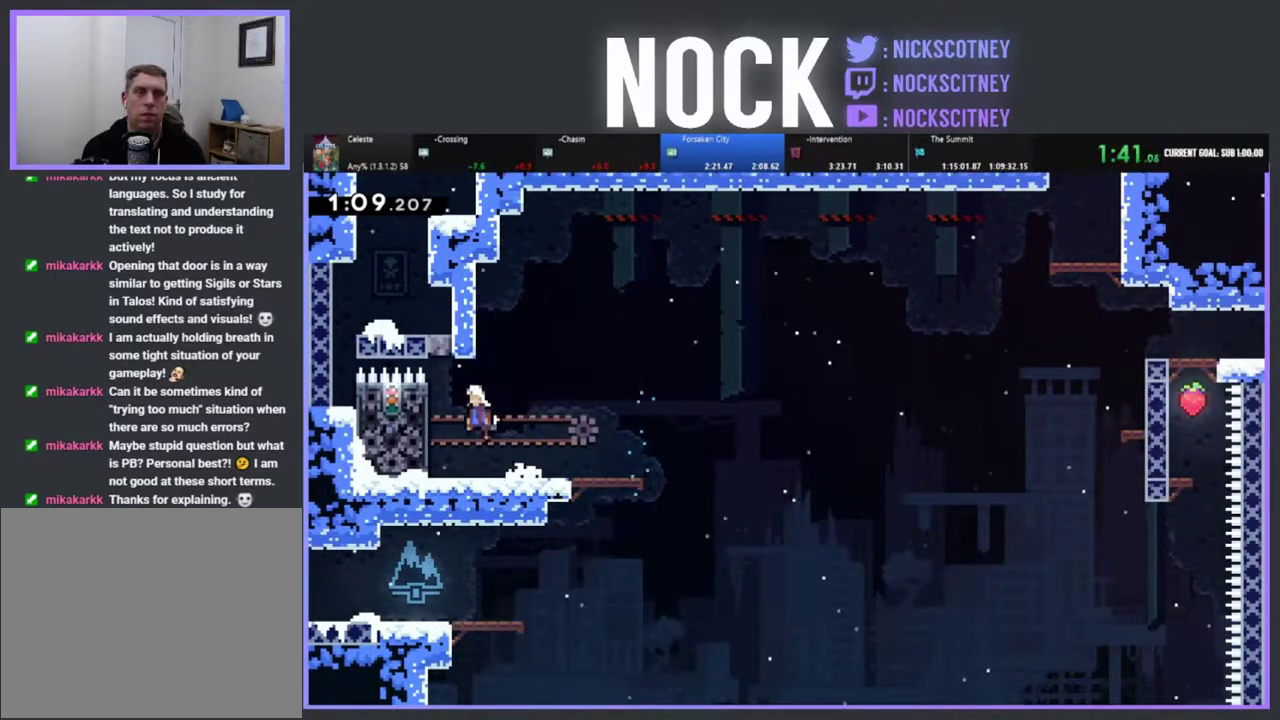
{"buttons": ["R2"], "left_stick": "center", "events": [[33, "CROSS", "up"], [333, "DPAD_UP", "up"], [350, "DPAD_LEFT", "up"]]}
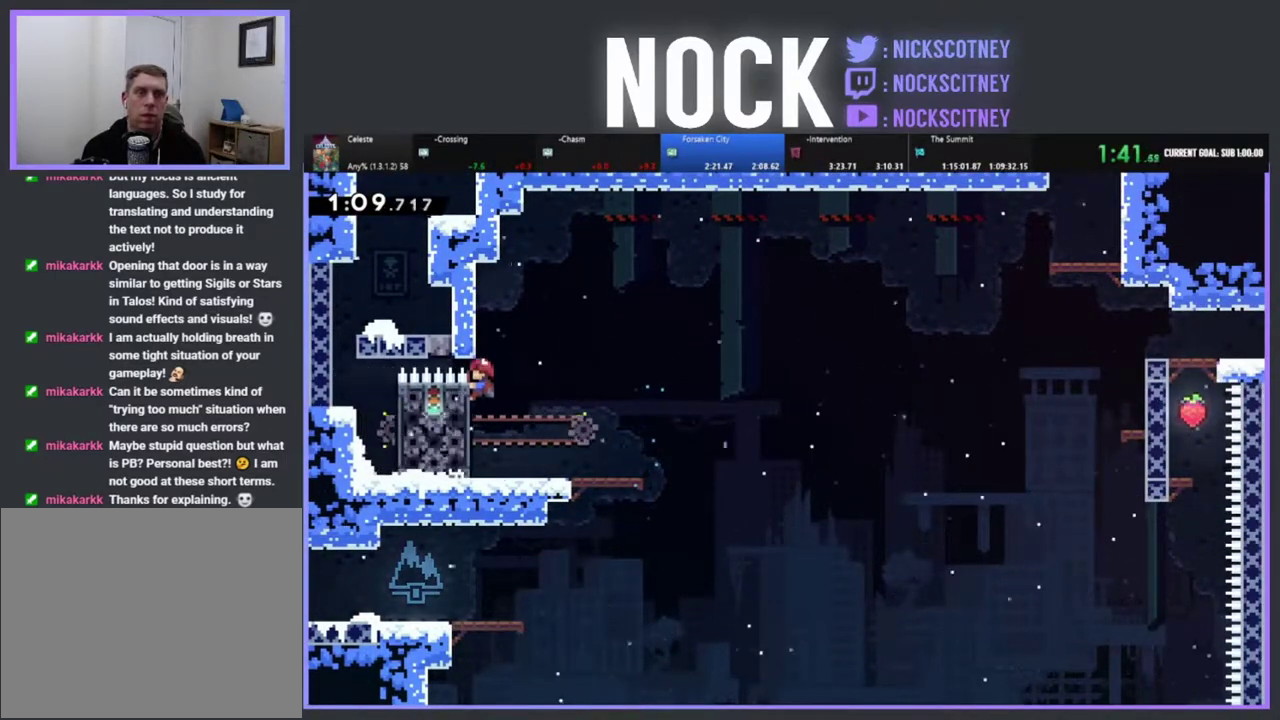
{"buttons": ["CROSS", "R2", "DPAD_UP", "DPAD_RIGHT"], "left_stick": "center", "events": [[17, "DPAD_RIGHT", "down"], [17, "DPAD_UP", "down"], [350, "CROSS", "down"]]}